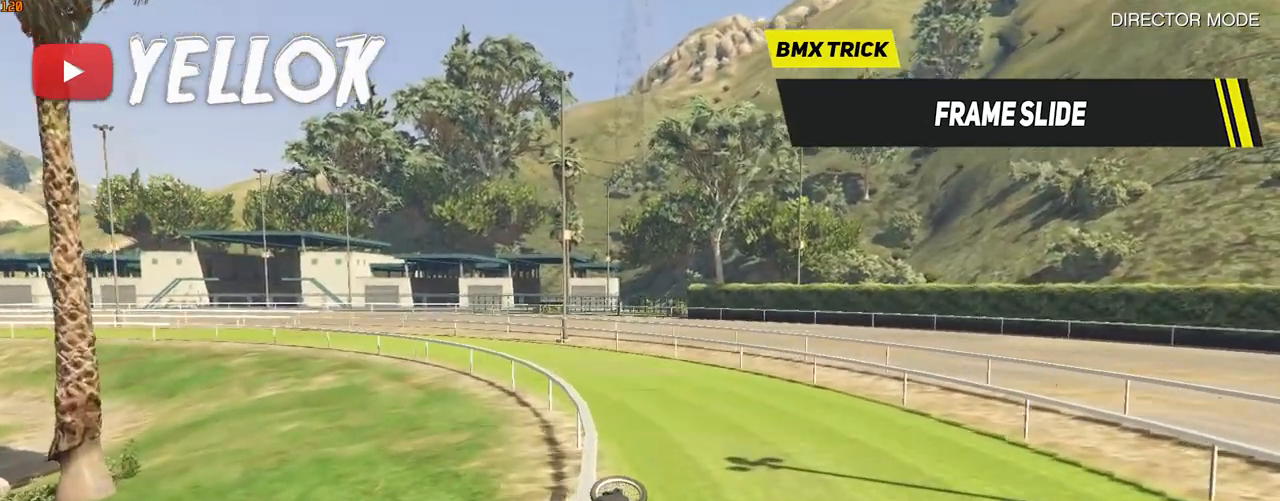
Gameplay with keyboard; each line is a JSON object with the keys held at the frame after it. "events" lists presses ("down") and releases ("up") of ".", "/", "0", "1", "2", "3", "4", "5", "6", "7", "8", "9", "a", "alt_l", "alt_r", "b", "backslash", "backspace", "c", "caps_lock", "comma", "ctrl_l", "ctrl_r", "d", "e", "equals", "f", "g", "h", "i", "j", "k", "l", "lbracket", "m", "minus", "n", "o", "p", "q", "quote", "r", "rbracket", "return", "s", "semicolon", "shift_l", "shift_r", "space", "super", "t", "tab", "tilde", "u", "v", "w", "x", "y" and "z" between this image and that frame as [ms after this image, input, new state], when the widget could be followed in between. No other keys are recorded. Mouse input is not recorded.
{"keys": ["ctrl_l", "space"], "events": [[417, "ctrl_l", "down"], [467, "space", "down"]]}
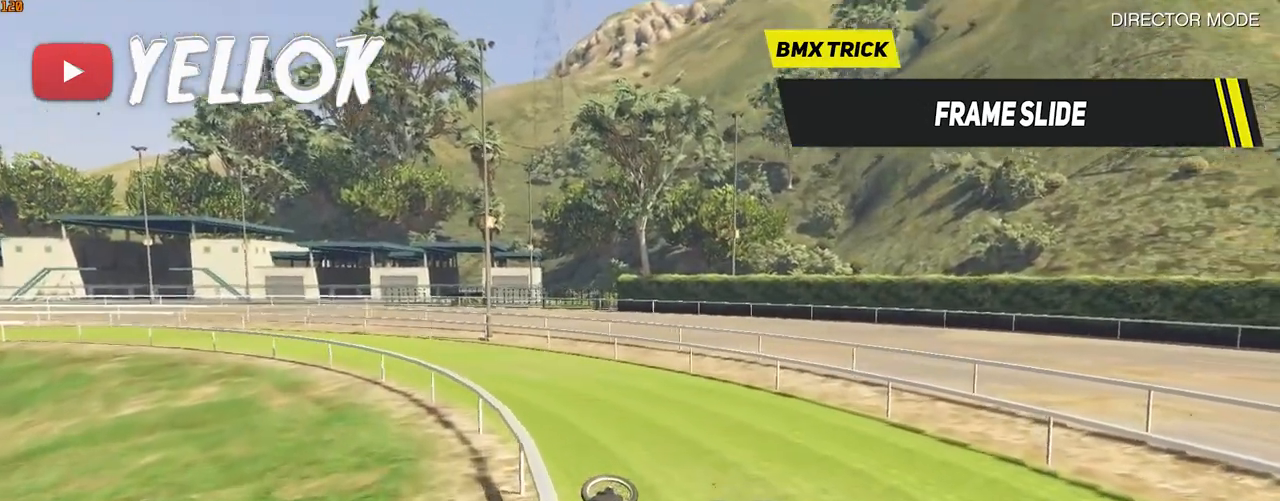
{"keys": ["a", "ctrl_l"], "events": [[17, "a", "down"], [433, "space", "up"]]}
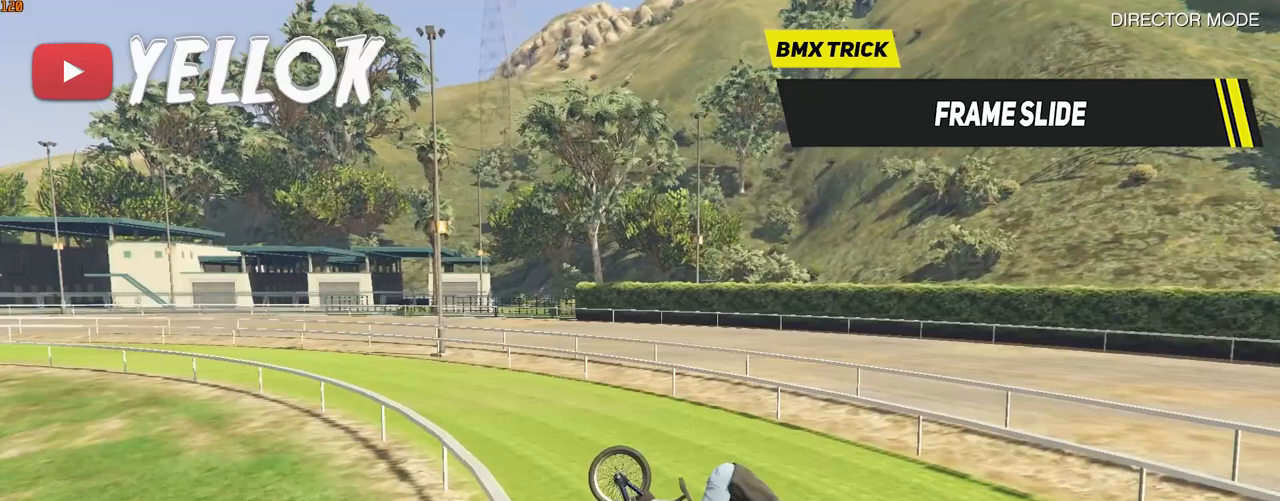
{"keys": ["a"], "events": [[367, "ctrl_l", "up"]]}
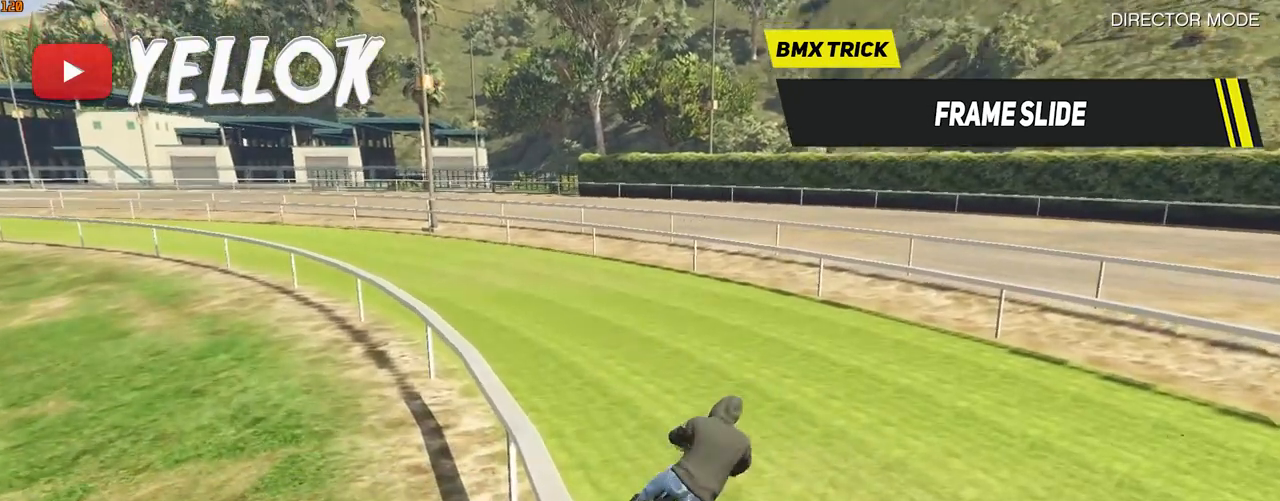
{"keys": [], "events": [[183, "a", "up"]]}
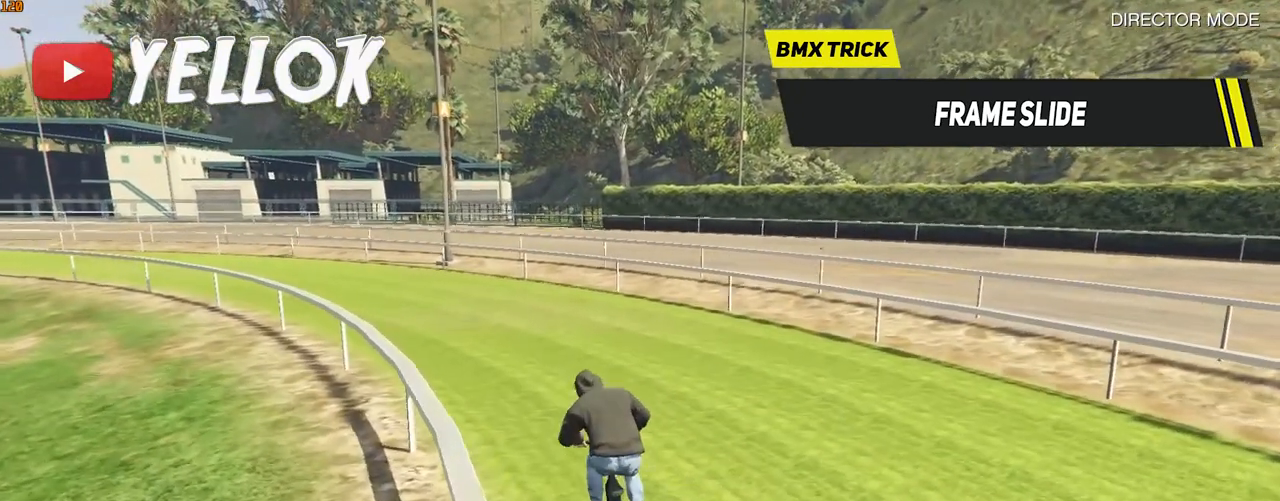
{"keys": [], "events": []}